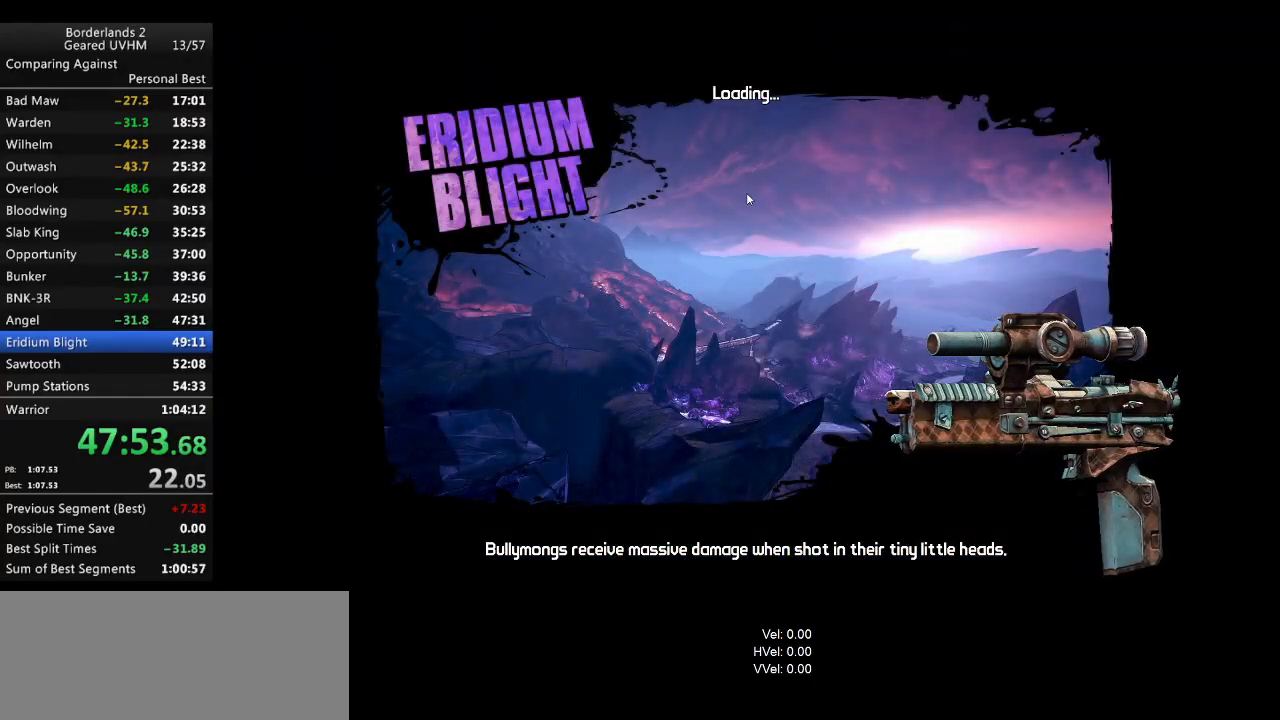
Gameplay with keyboard and mouse; each line is a JSON object with the keys and mouse buttons held at the frame after it. "events" lists presses ("down") and releases ("up") of "1", "2", "3", "4", "5", "6", "a", "alt", "backspace", "c", "ctrl", "d", "down", "e", "end", "escape", "f", "g", "left", "q", "r", "return", "right", "s", "shift", "space", "t", "tab", "up", "v", "w", "x", "y", "z", "mouse_left", "mouse_middle", "mouse_right", "mouse_wheel_up" and "mouse_wheel_down" between this image and that frame as [ms after this image, input, new state], when the widget could be followed in between. "mouse_left", "mouse_middle", "mouse_right", "mouse_wheel_up", "mouse_wheel_down" = the "left", "middle", "right", "wheel_up", "wheel_down" buttons of the "mouse" list. No other keys are recorded. Mouse movement is not recorded.
{"keys": [], "mouse": [], "events": []}
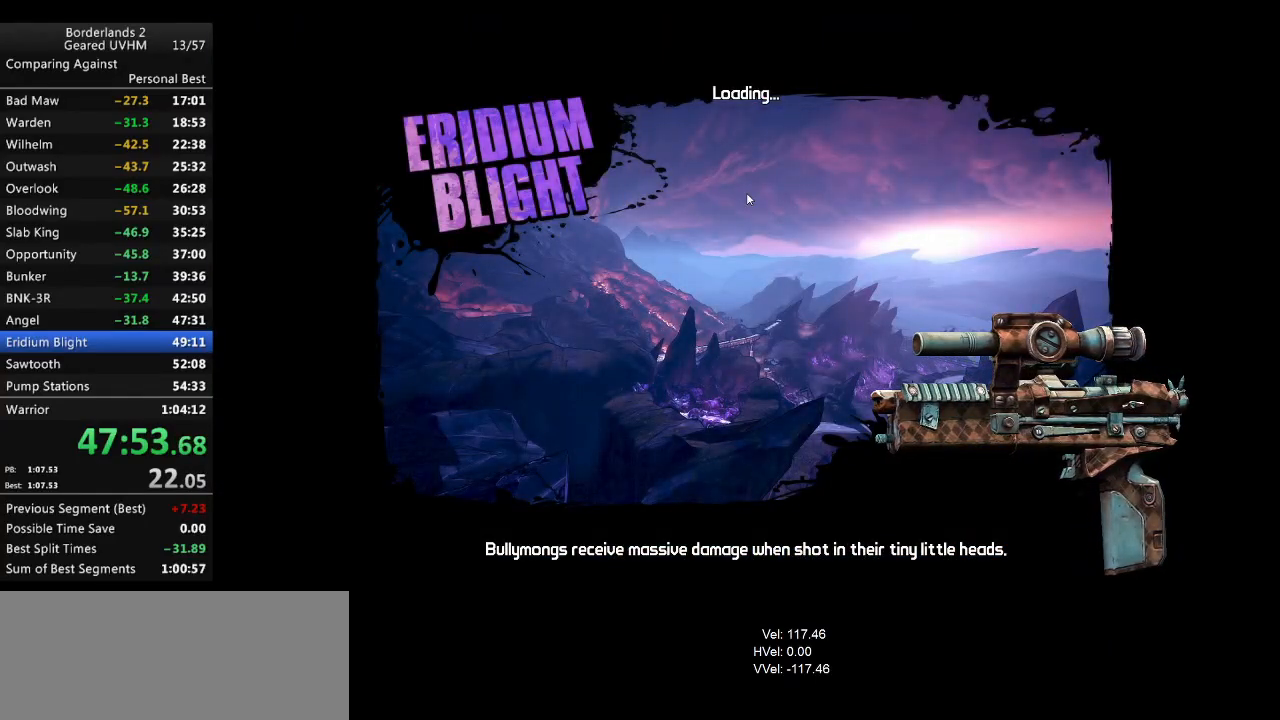
{"keys": [], "mouse": [], "events": []}
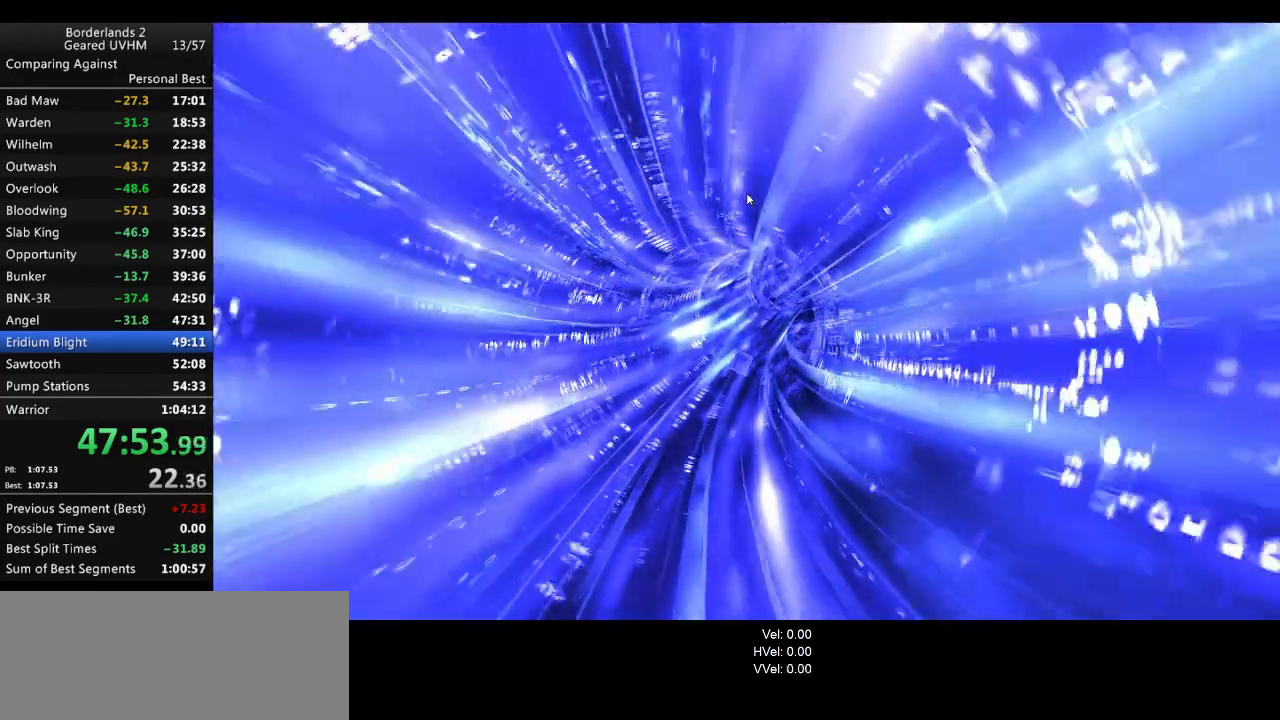
{"keys": [], "mouse": [], "events": []}
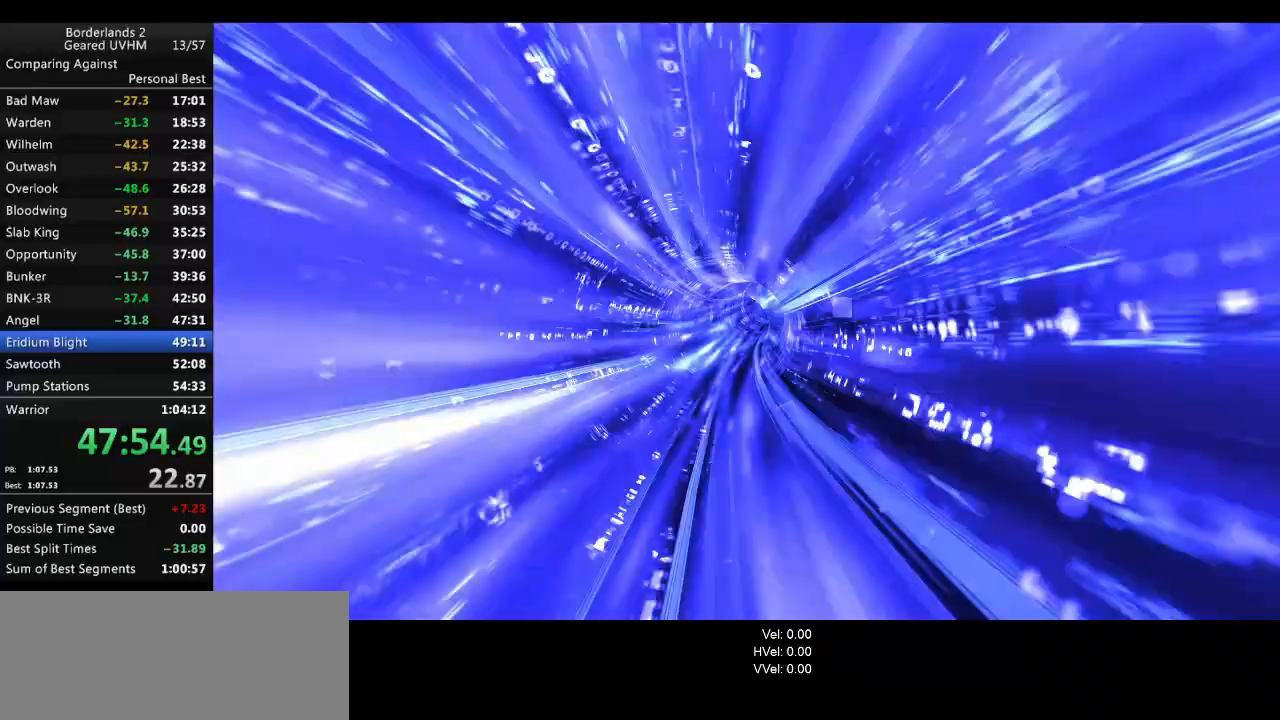
{"keys": [], "mouse": [], "events": []}
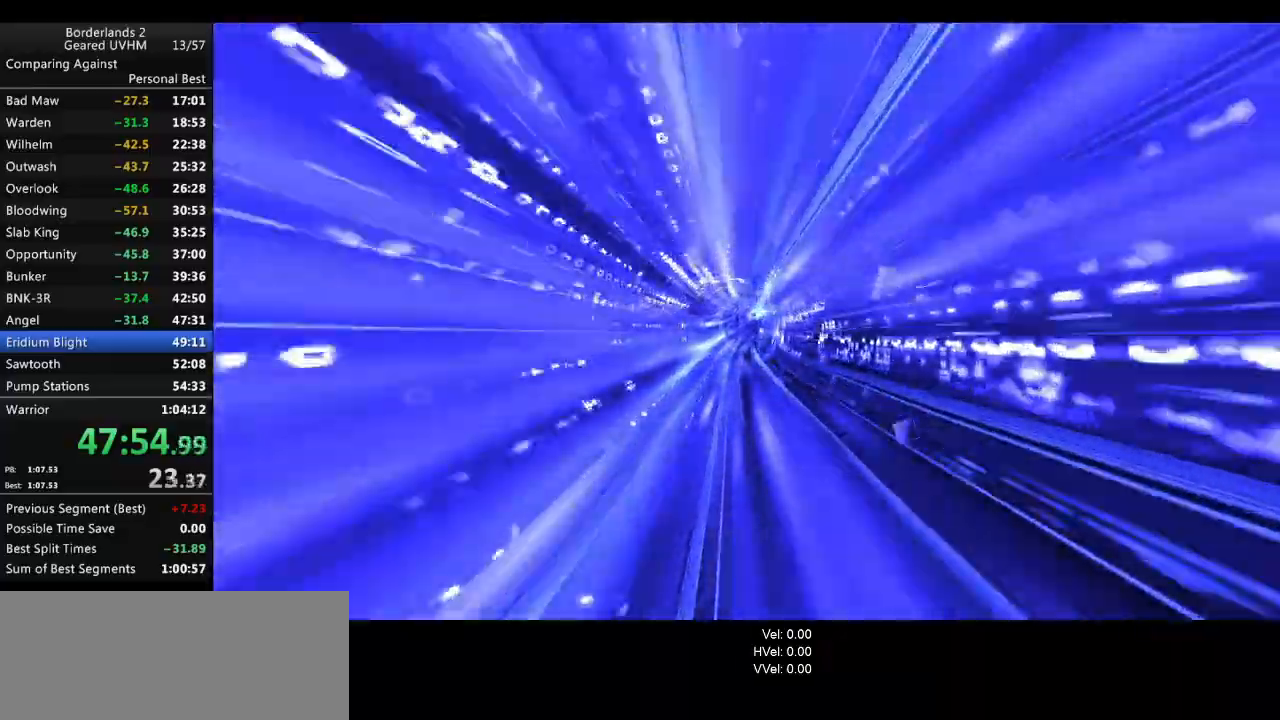
{"keys": [], "mouse": [], "events": []}
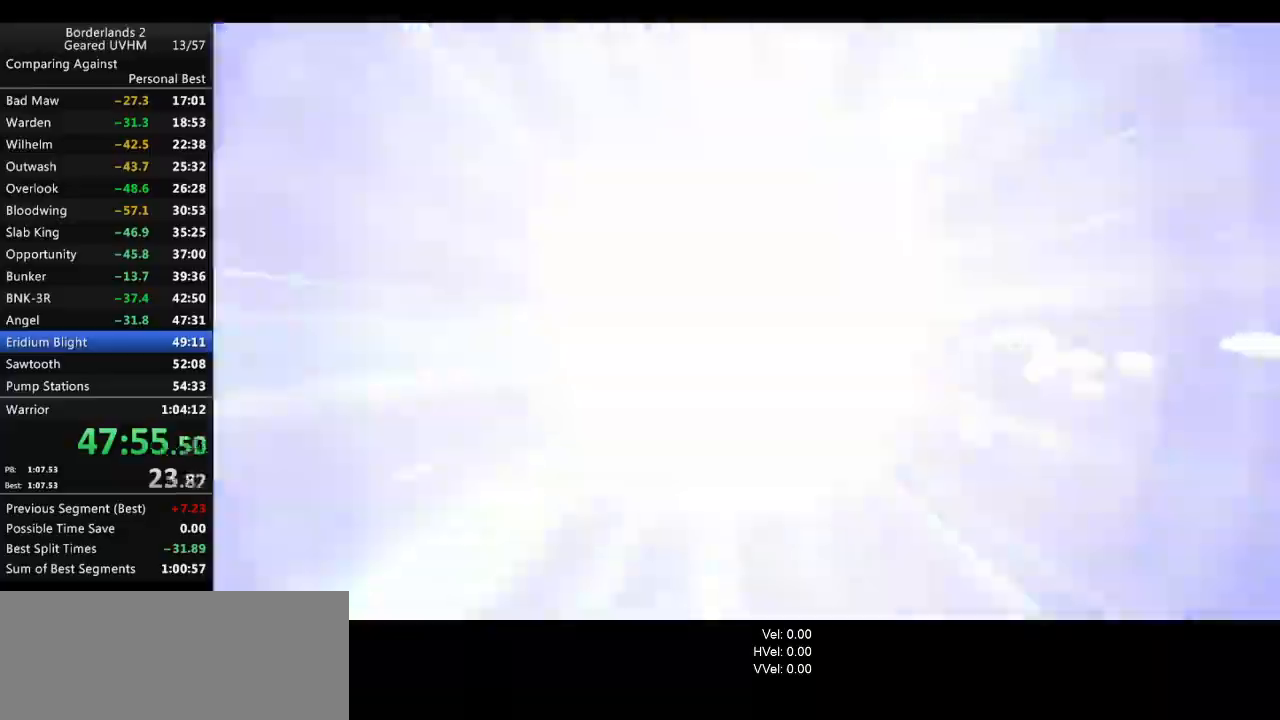
{"keys": ["f", "shift", "w"], "mouse": [], "events": [[417, "shift", "down"], [433, "f", "down"], [433, "w", "down"]]}
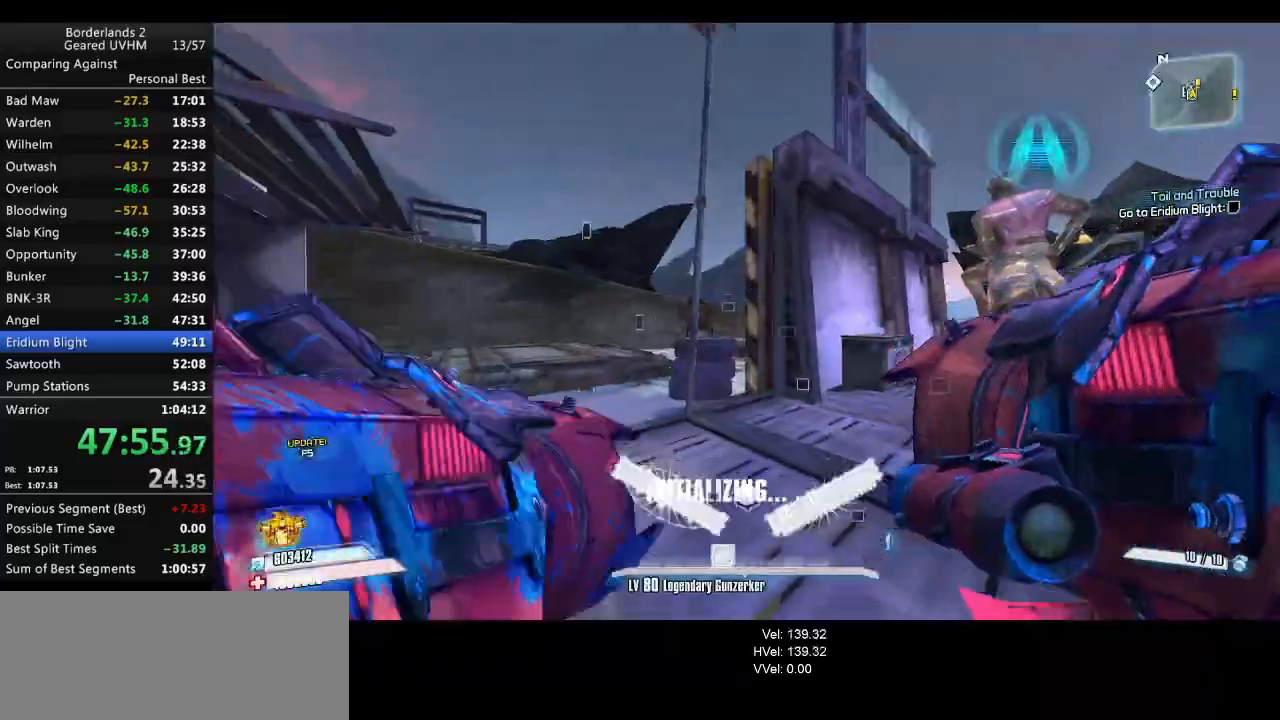
{"keys": ["a", "shift", "w"], "mouse": [], "events": [[150, "a", "down"], [150, "f", "up"]]}
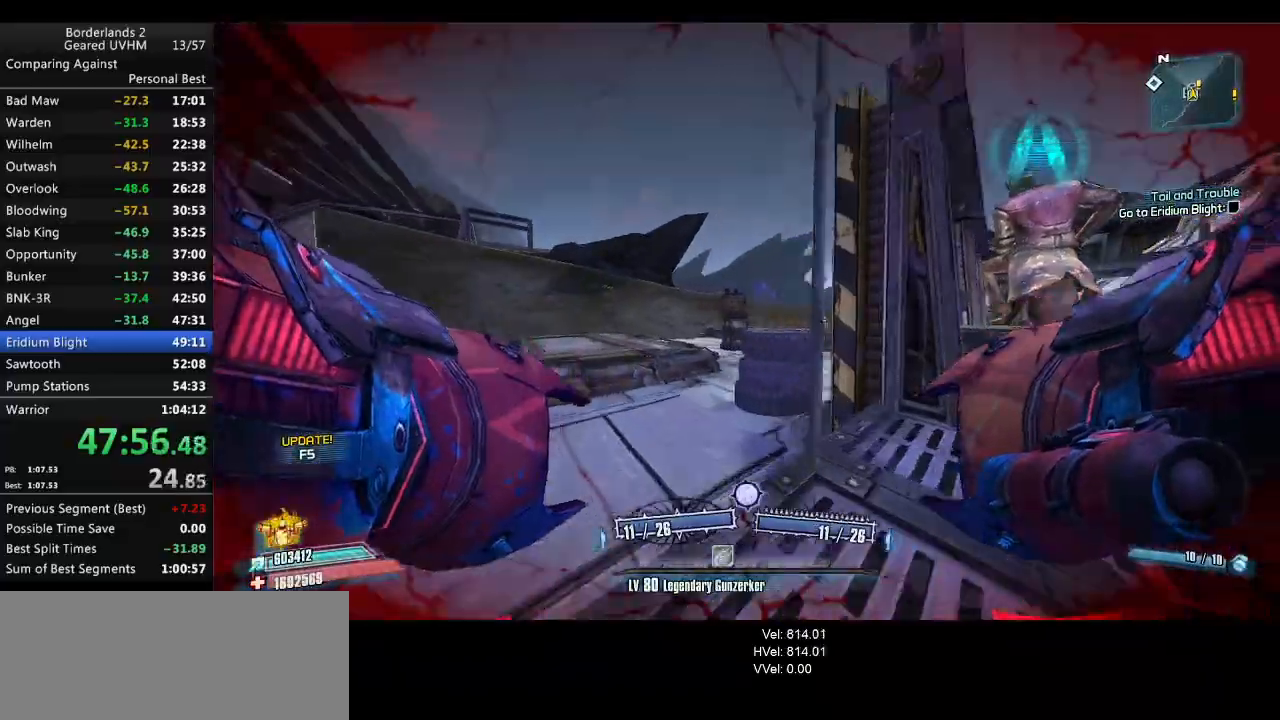
{"keys": ["shift", "w"], "mouse": [], "events": [[17, "a", "up"]]}
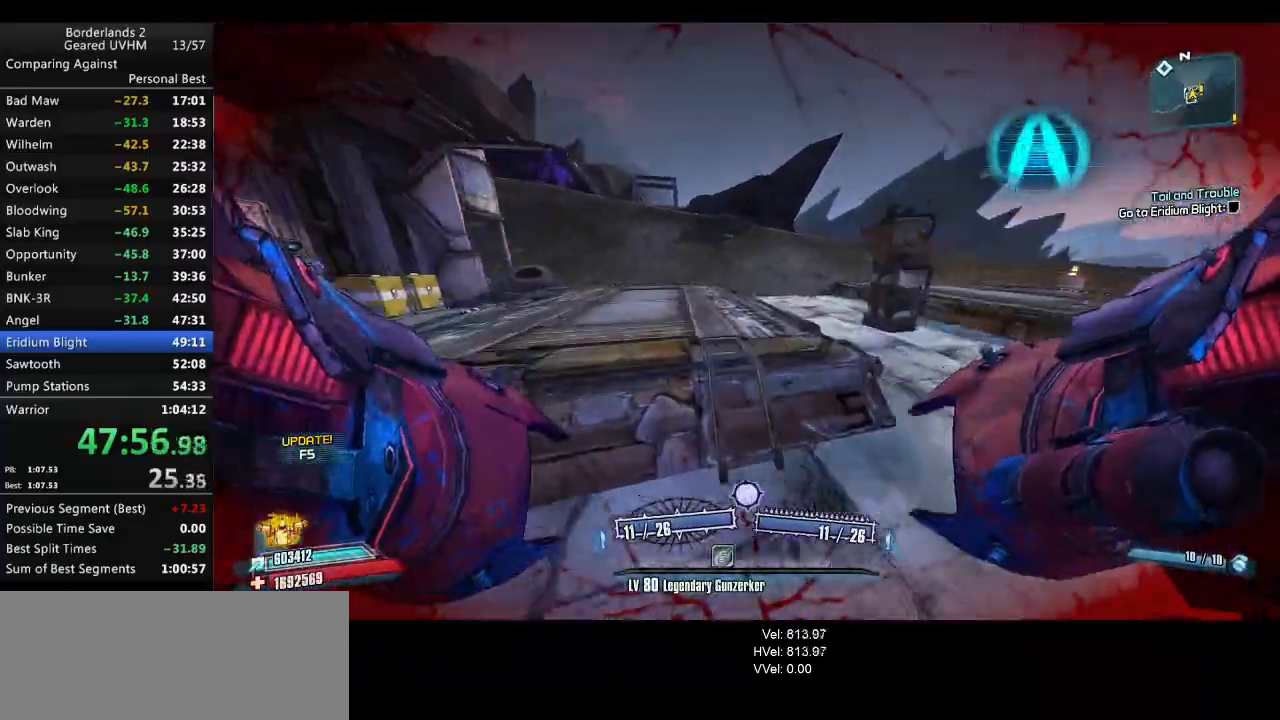
{"keys": ["d", "w"], "mouse": [], "events": [[50, "d", "down"], [133, "shift", "up"], [133, "w", "up"], [217, "mouse_left", "down"], [217, "mouse_right", "down"], [317, "mouse_left", "up"], [317, "mouse_right", "up"], [400, "w", "down"]]}
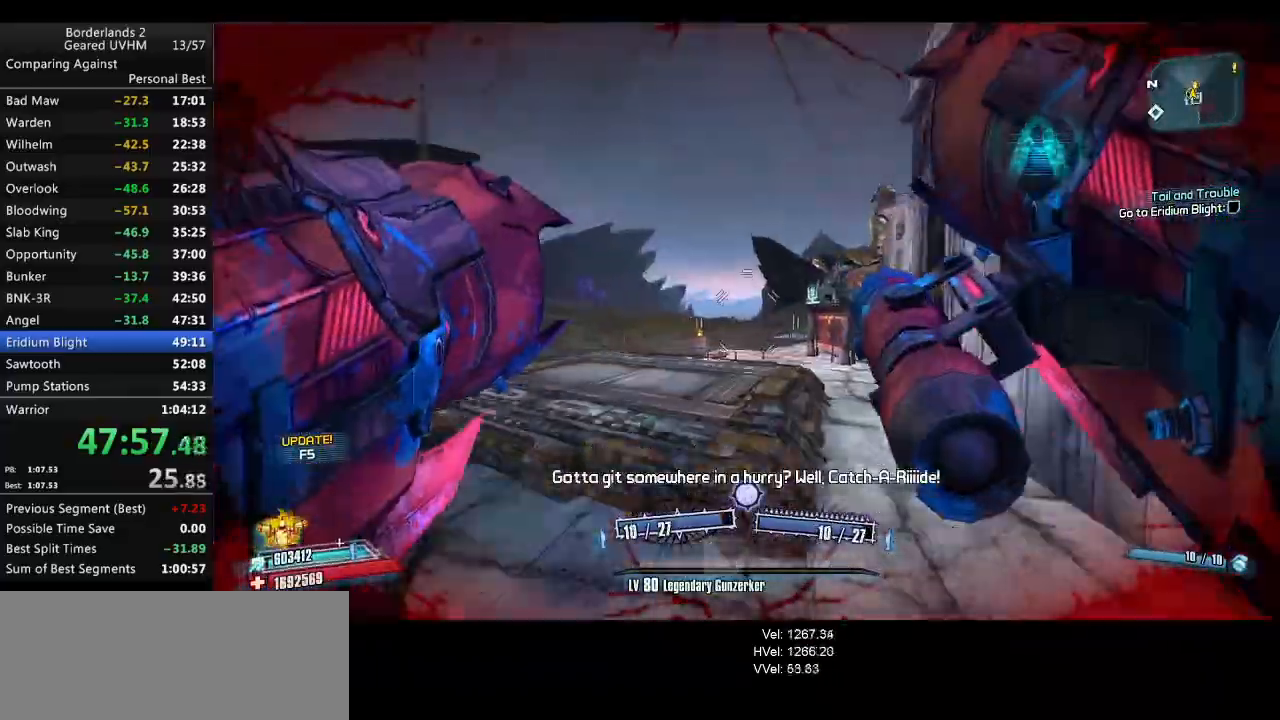
{"keys": ["w"], "mouse": [], "events": [[350, "d", "up"], [350, "shift", "down"], [483, "shift", "up"]]}
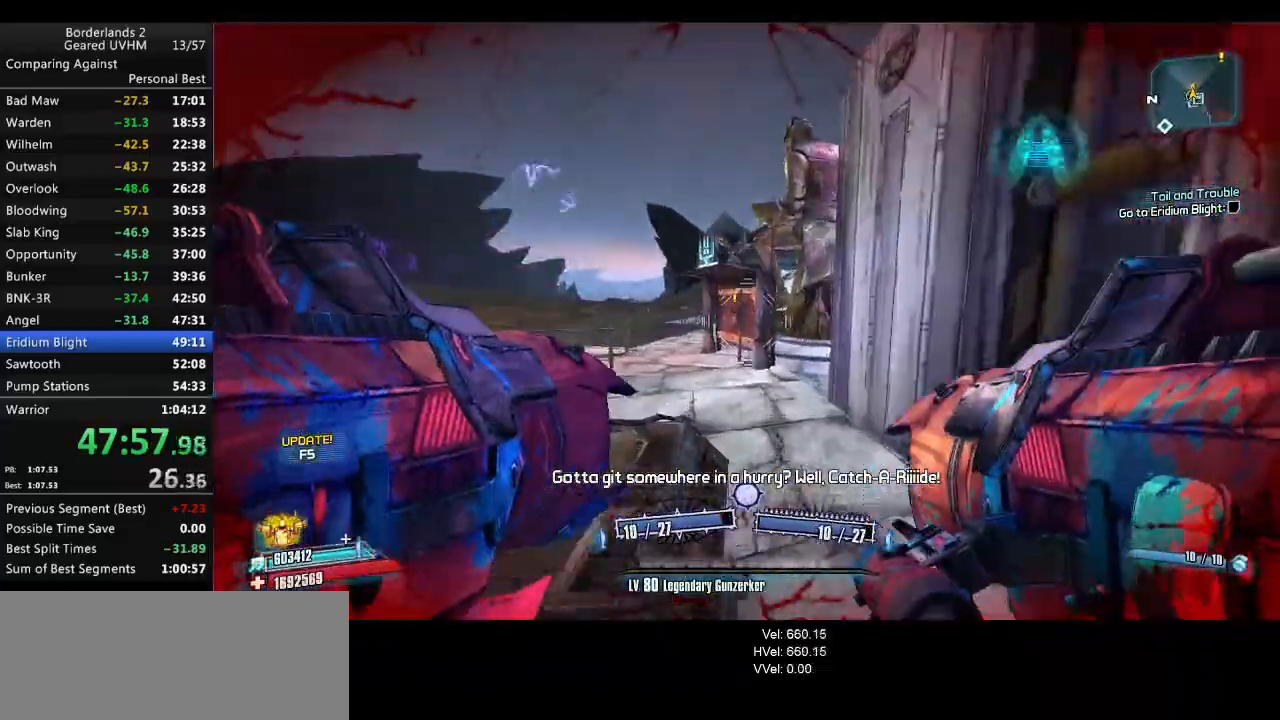
{"keys": [], "mouse": ["wheel_down"], "events": [[50, "shift", "down"], [450, "mouse_wheel_down", "down"], [500, "shift", "up"], [500, "w", "up"]]}
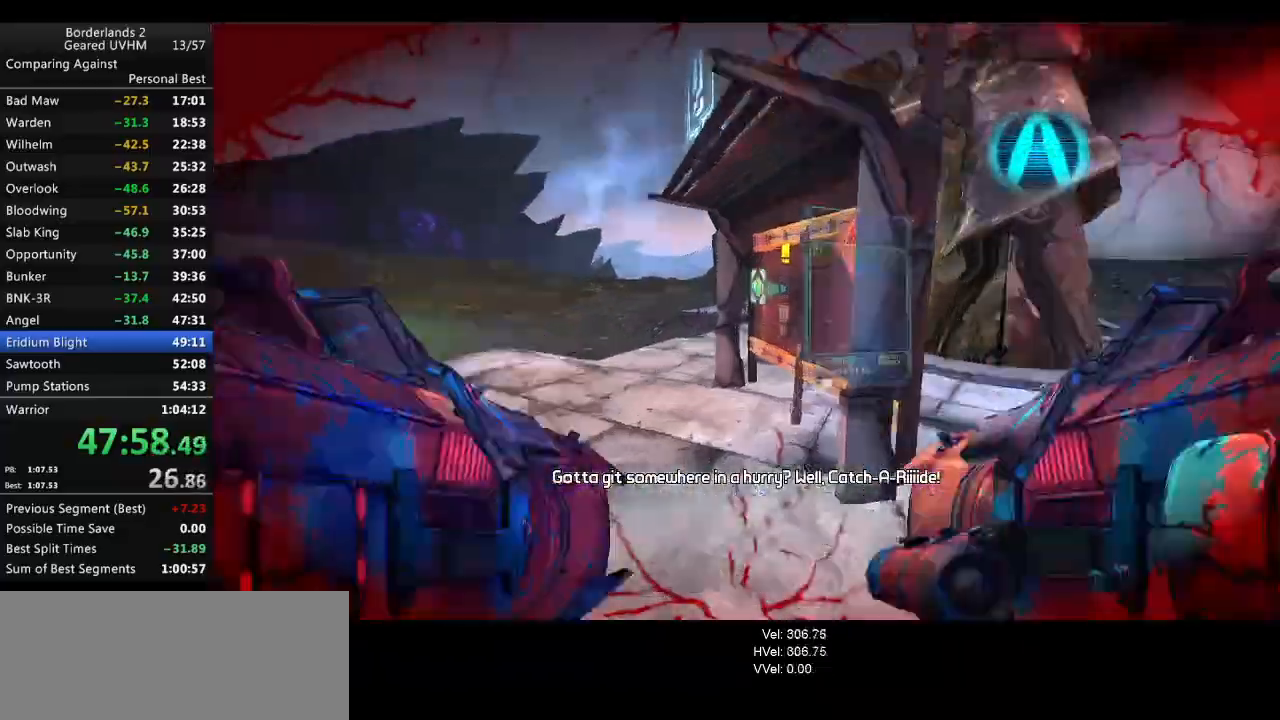
{"keys": ["return"], "mouse": [], "events": [[83, "mouse_wheel_down", "up"], [200, "return", "down"], [233, "return", "up"], [283, "return", "down"], [333, "return", "up"], [383, "return", "down"], [433, "return", "up"], [483, "return", "down"]]}
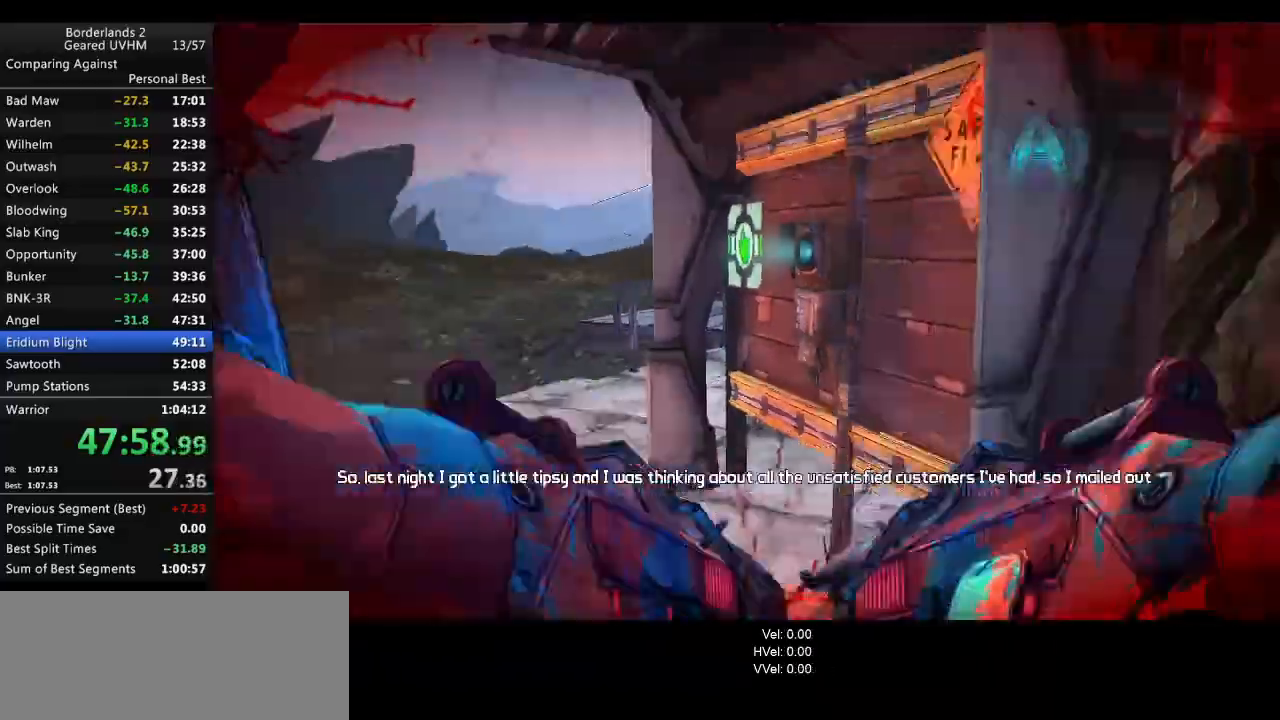
{"keys": ["w"], "mouse": [], "events": [[17, "return", "up"], [50, "a", "down"], [50, "s", "down"], [150, "s", "up"], [167, "shift", "down"], [233, "w", "down"], [467, "a", "up"], [500, "shift", "up"]]}
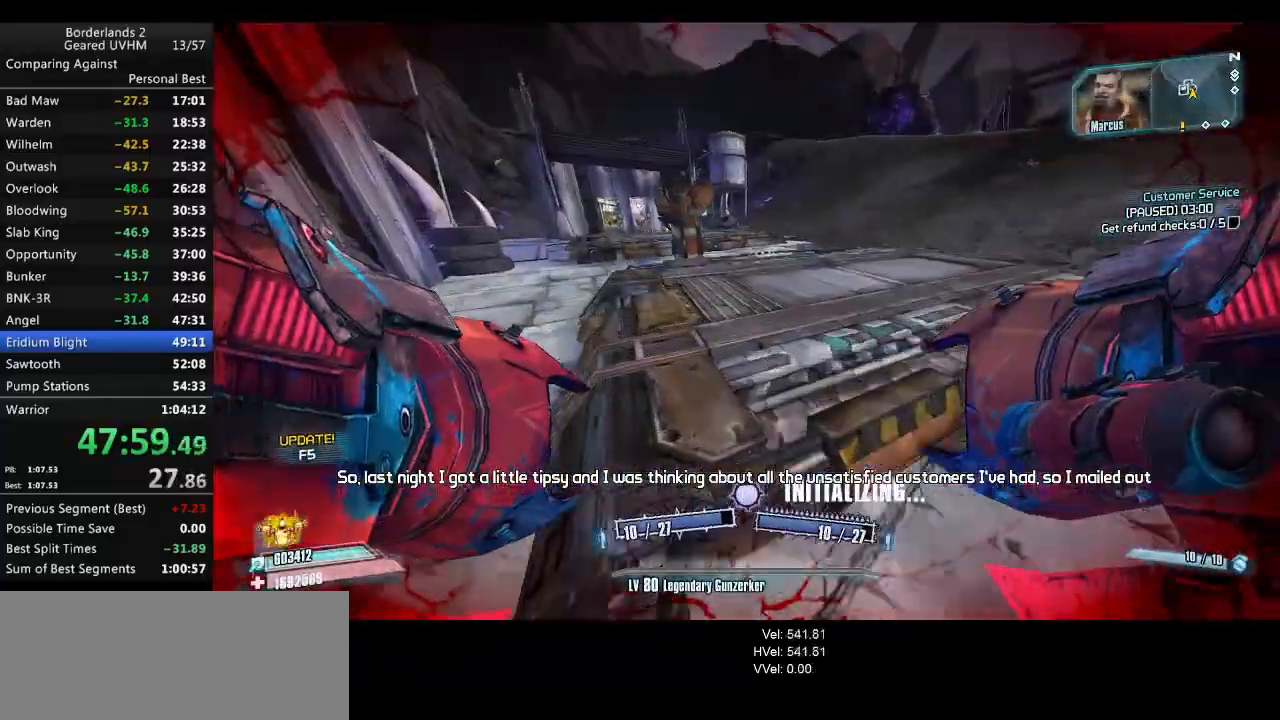
{"keys": ["w"], "mouse": [], "events": [[150, "a", "down"], [333, "a", "up"]]}
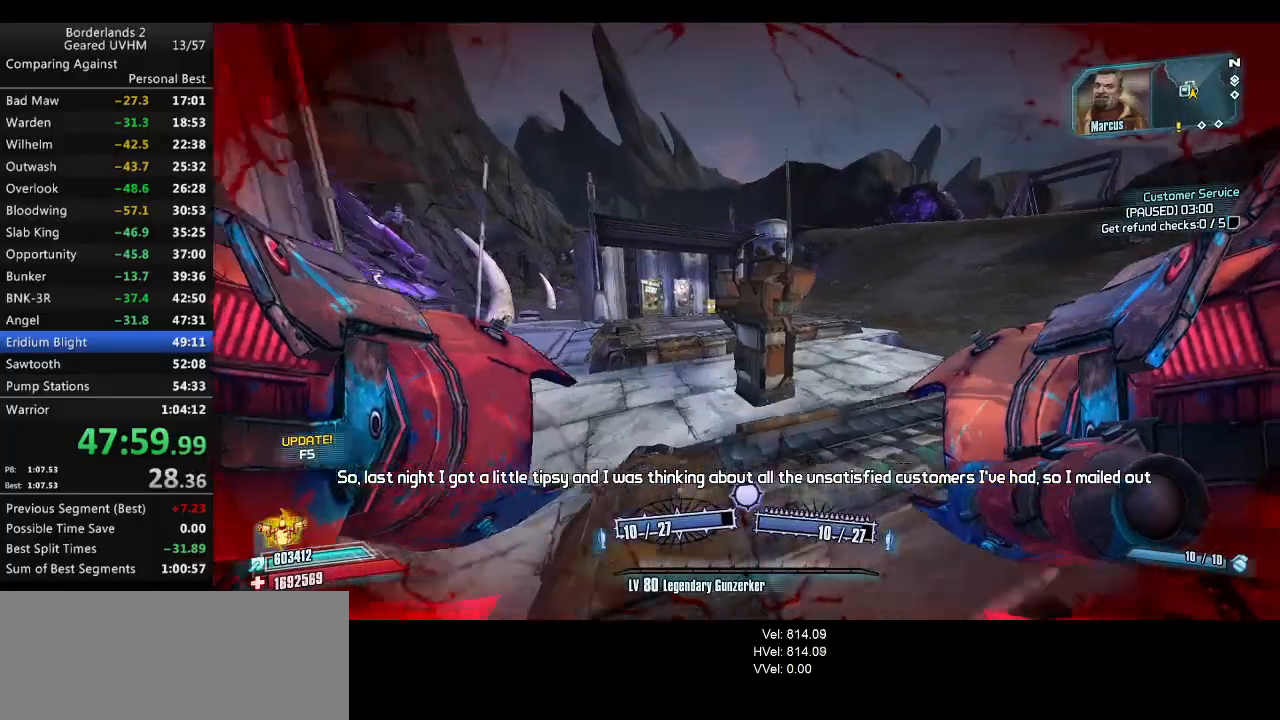
{"keys": [], "mouse": [], "events": [[83, "w", "up"]]}
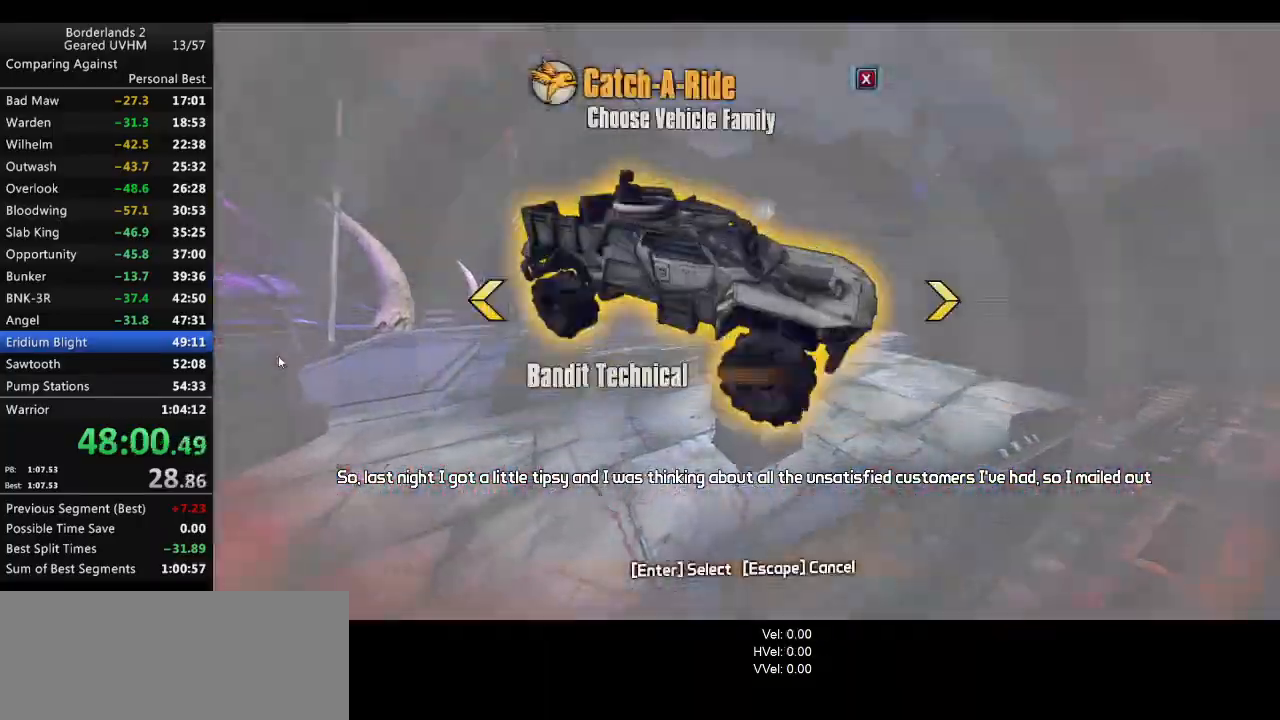
{"keys": [], "mouse": [], "events": [[233, "backspace", "down"], [250, "backspace", "up"], [367, "down", "down"], [367, "left", "down"], [433, "backspace", "down"], [450, "down", "up"], [450, "left", "up"], [500, "backspace", "up"]]}
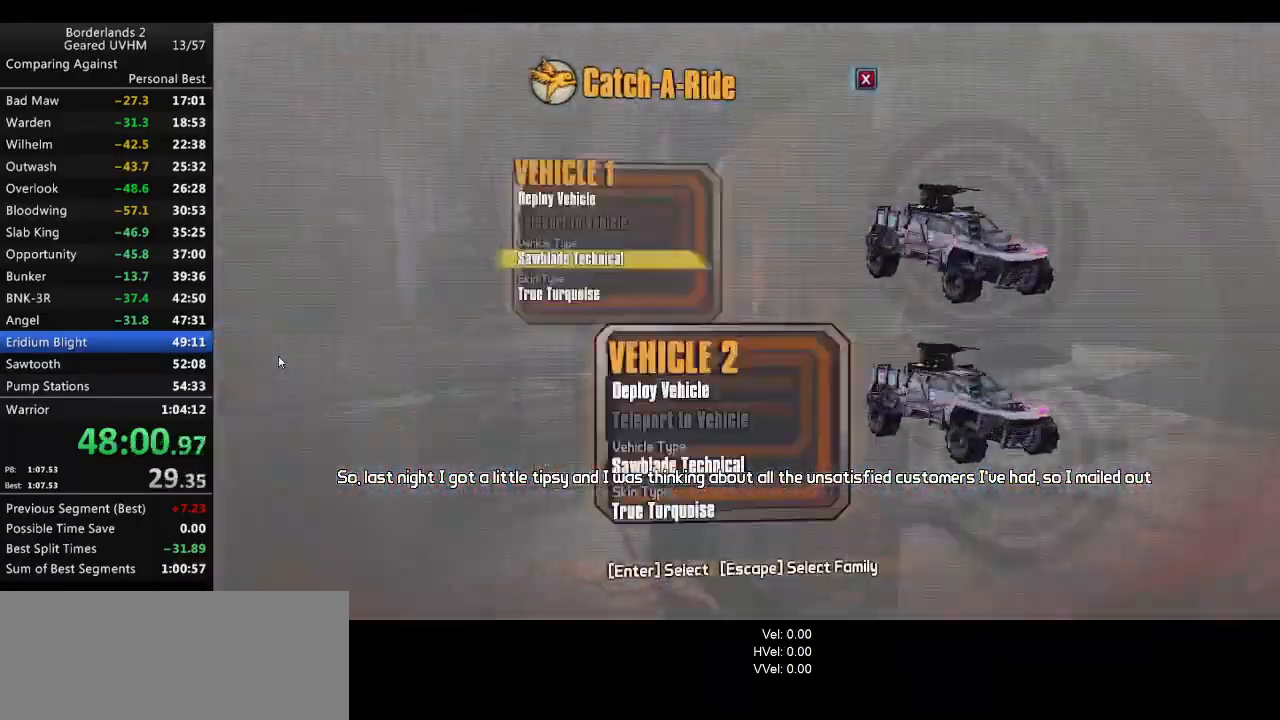
{"keys": [], "mouse": [], "events": [[83, "left", "down"], [133, "backspace", "down"], [200, "left", "up"], [233, "backspace", "up"], [350, "up", "down"], [417, "backspace", "down"], [467, "up", "up"], [483, "backspace", "up"]]}
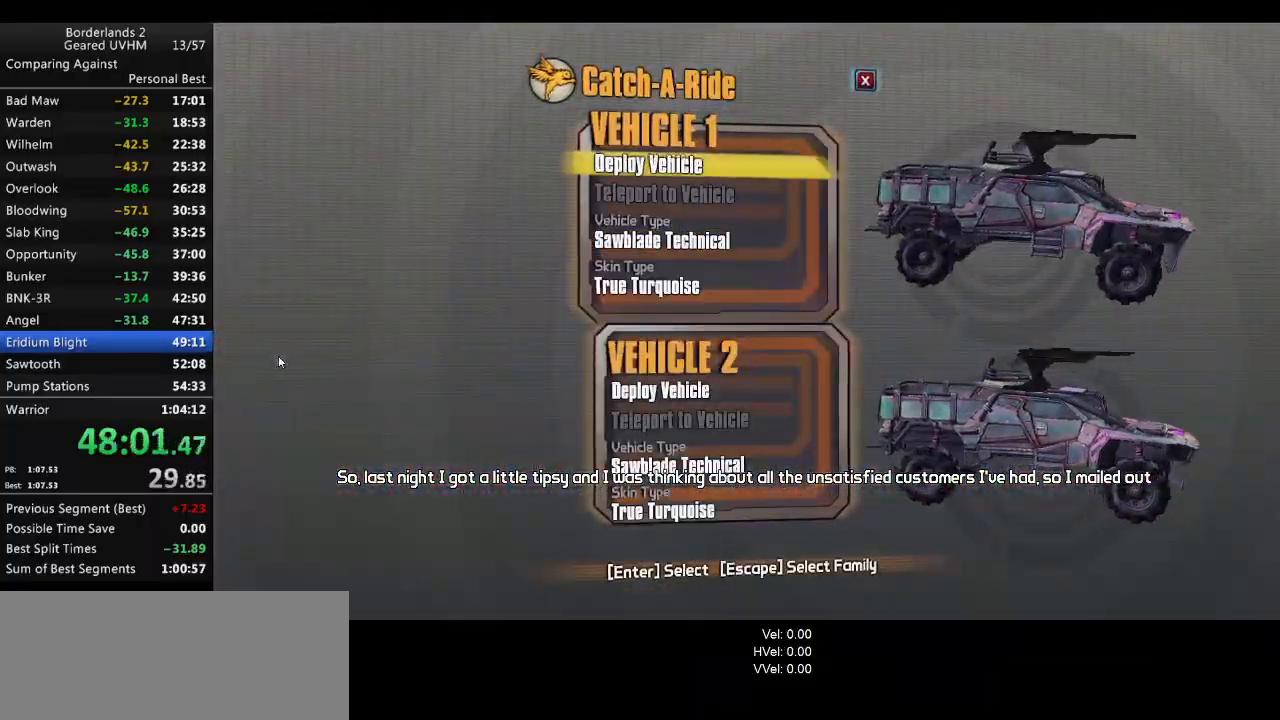
{"keys": [], "mouse": [], "events": [[50, "down", "down"], [100, "backspace", "down"], [133, "down", "up"], [167, "backspace", "up"]]}
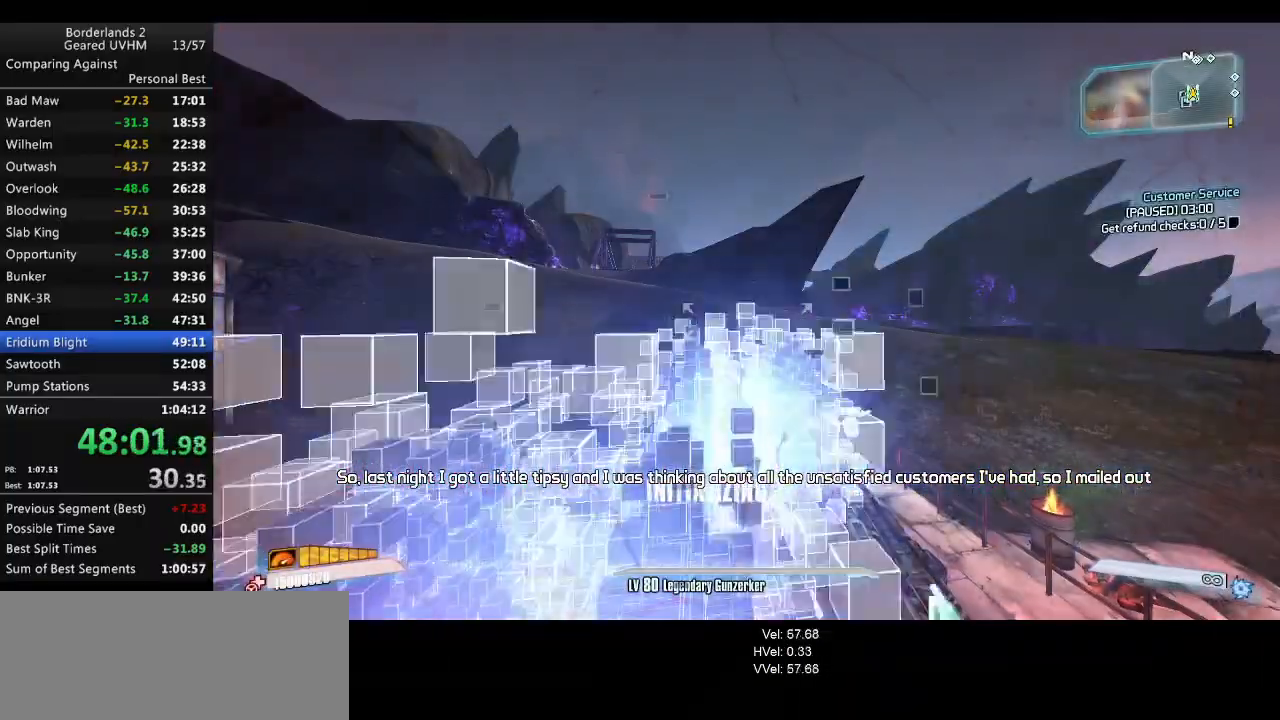
{"keys": ["w"], "mouse": [], "events": [[283, "w", "down"]]}
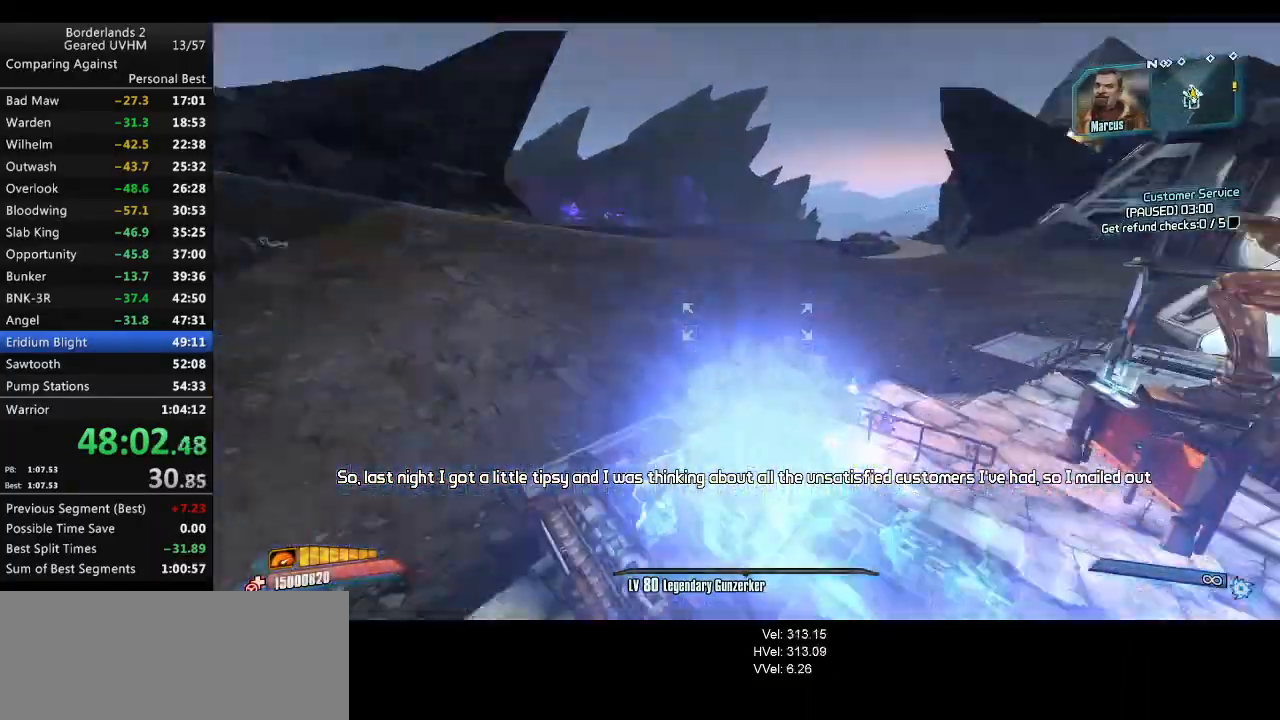
{"keys": ["w"], "mouse": [], "events": []}
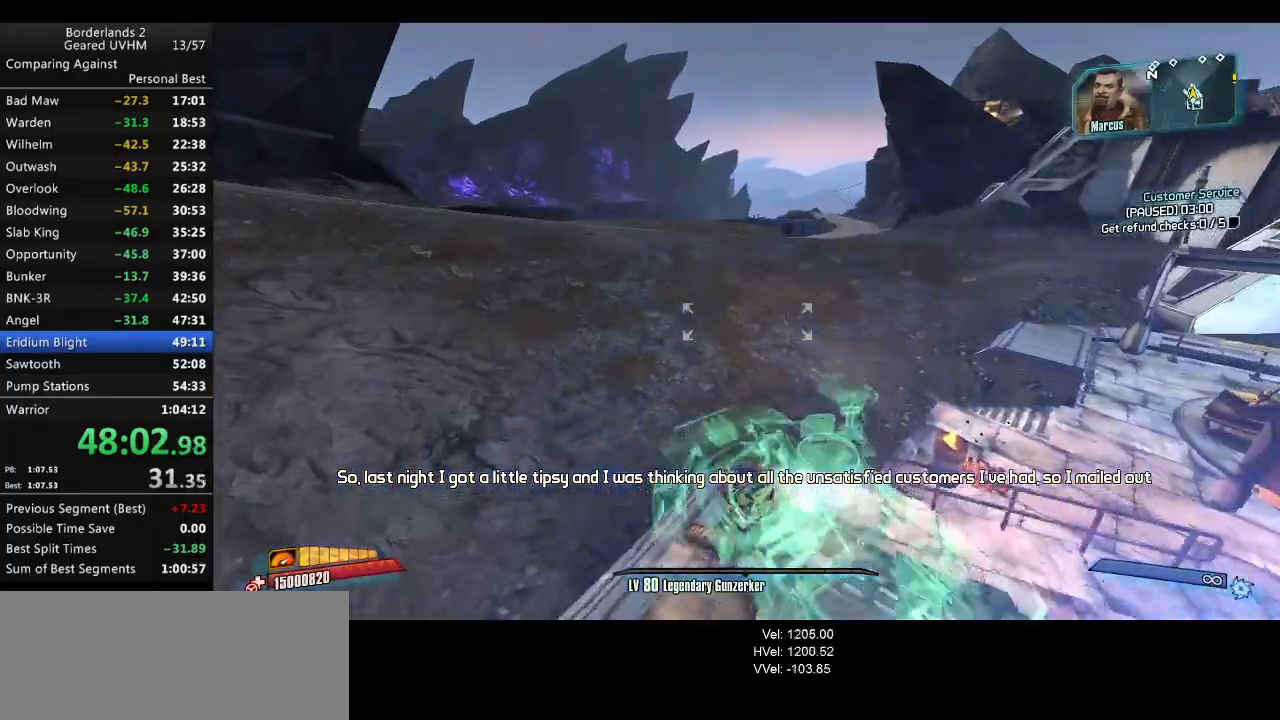
{"keys": ["g", "w"], "mouse": [], "events": [[317, "g", "down"]]}
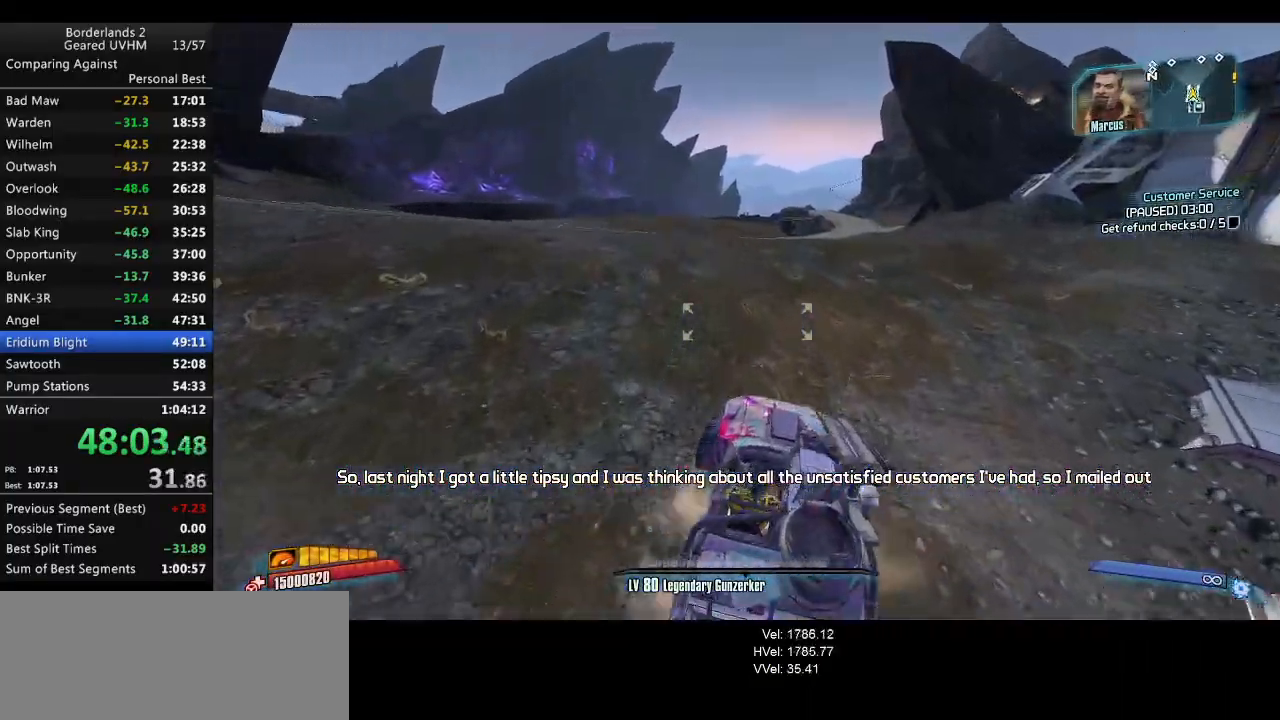
{"keys": ["f", "w"], "mouse": [], "events": [[317, "g", "up"], [367, "f", "down"]]}
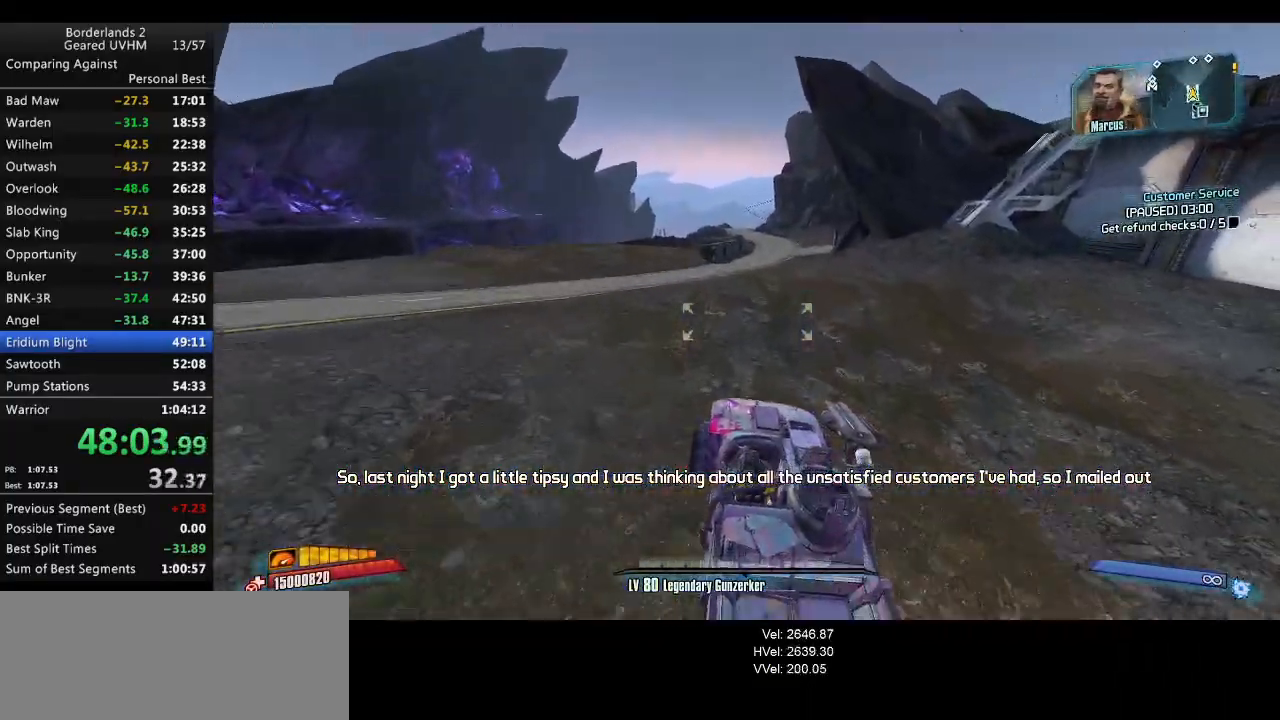
{"keys": ["w"], "mouse": [], "events": [[100, "f", "up"]]}
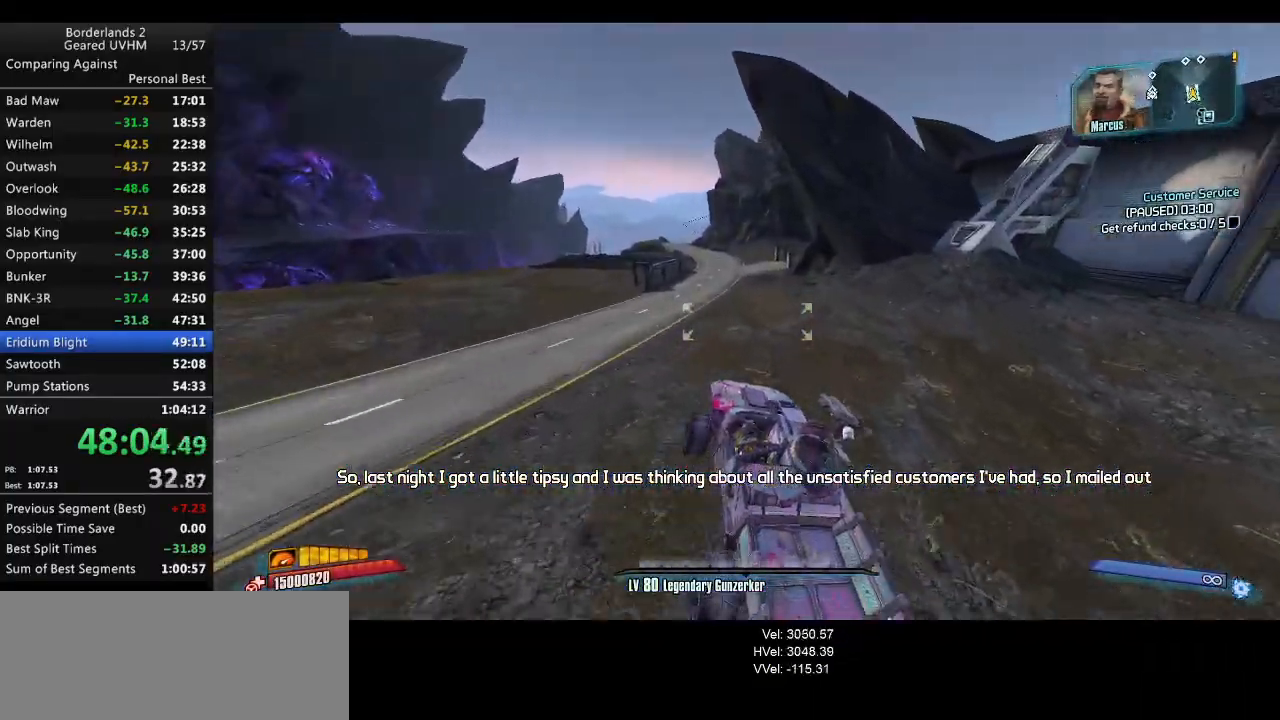
{"keys": ["w"], "mouse": ["right"], "events": [[467, "mouse_right", "down"]]}
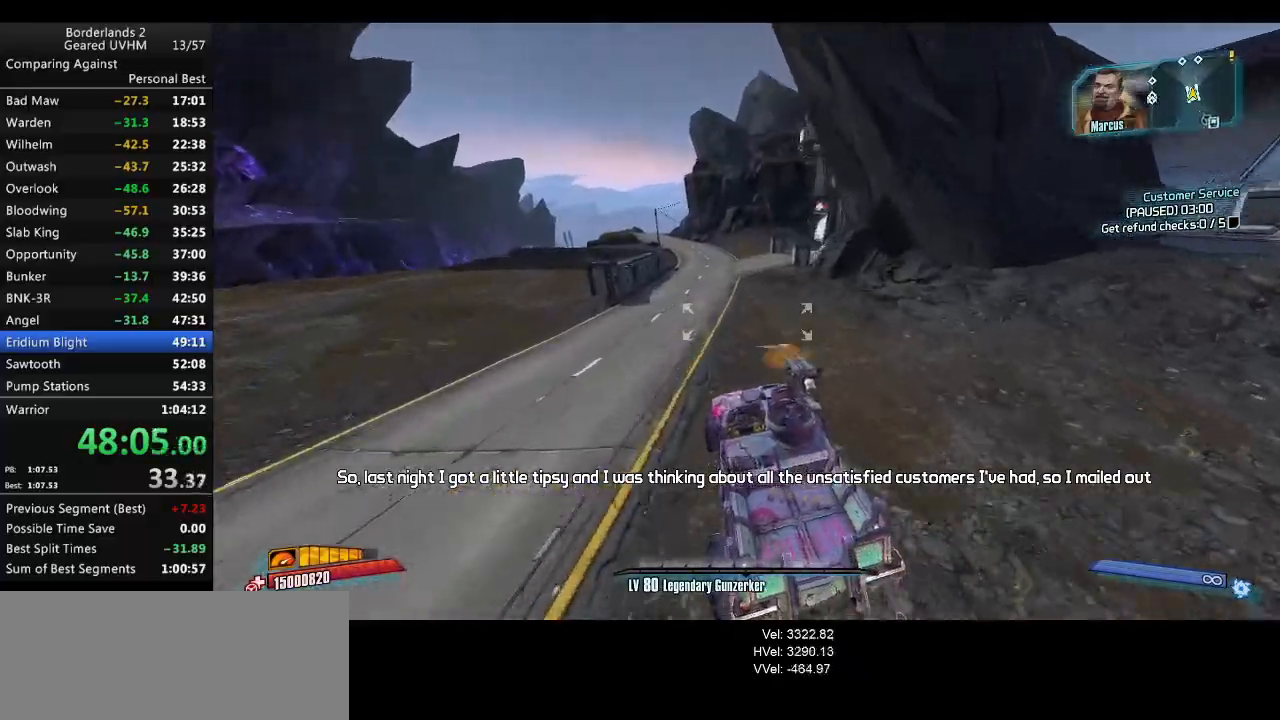
{"keys": ["w"], "mouse": [], "events": [[100, "mouse_right", "up"], [167, "mouse_right", "down"], [283, "mouse_right", "up"]]}
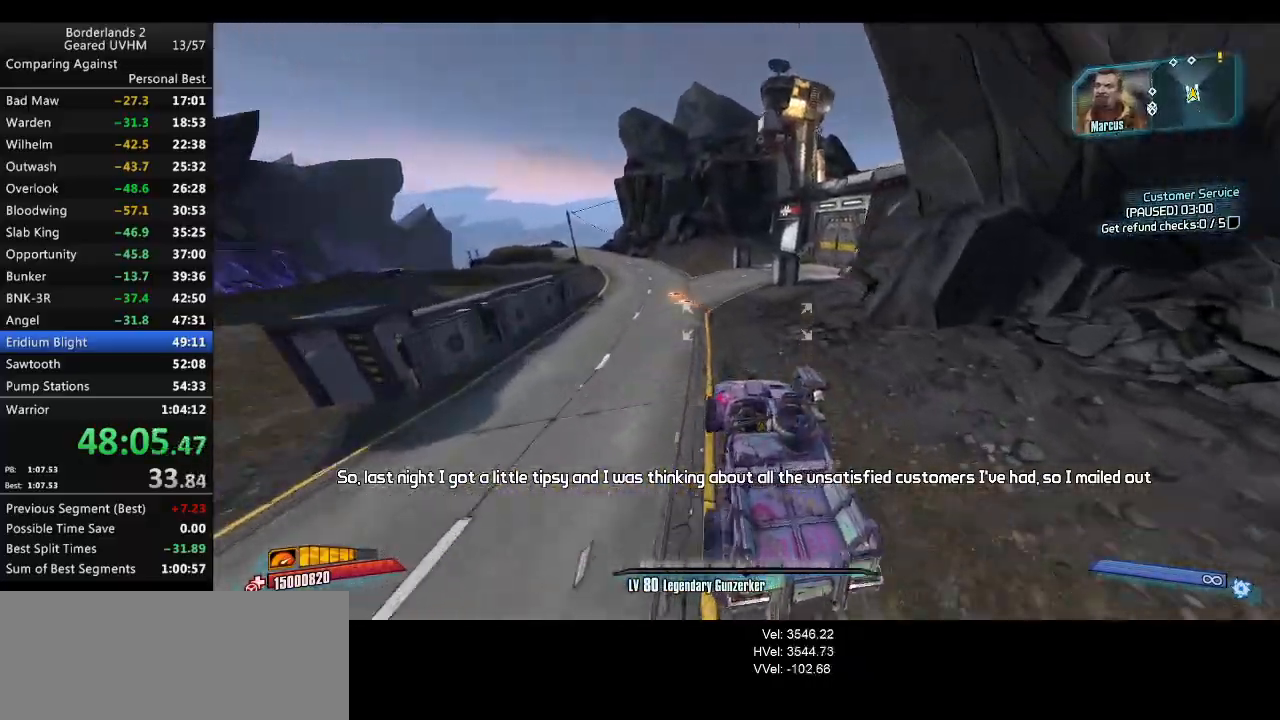
{"keys": ["w"], "mouse": [], "events": [[217, "f", "down"], [333, "f", "up"]]}
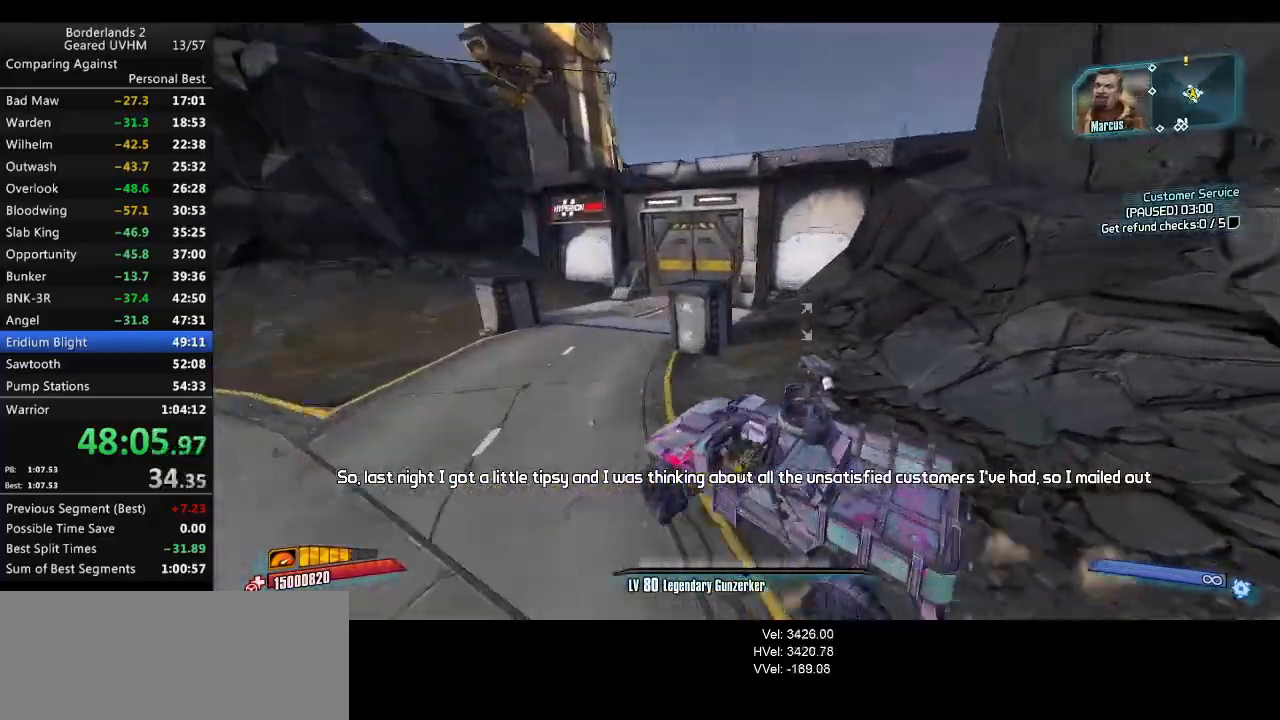
{"keys": ["w"], "mouse": [], "events": []}
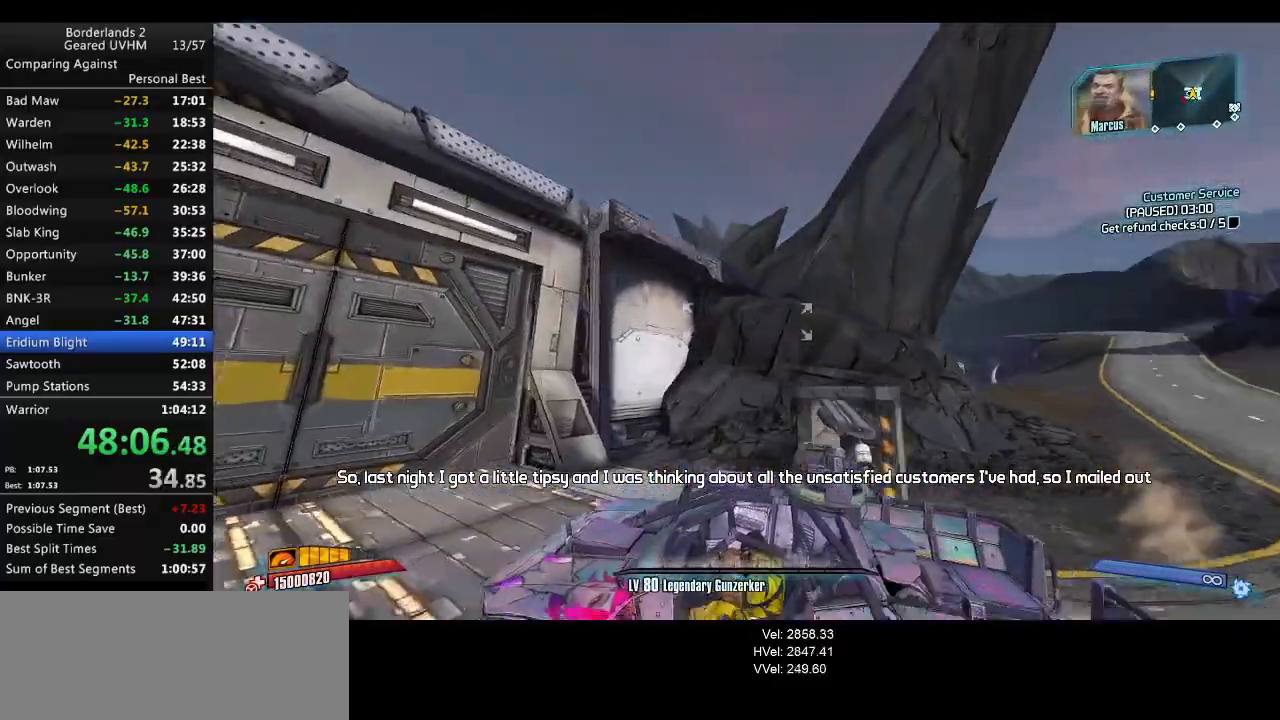
{"keys": ["s"], "mouse": [], "events": [[317, "mouse_right", "down"], [333, "w", "up"], [433, "mouse_right", "up"], [450, "s", "down"]]}
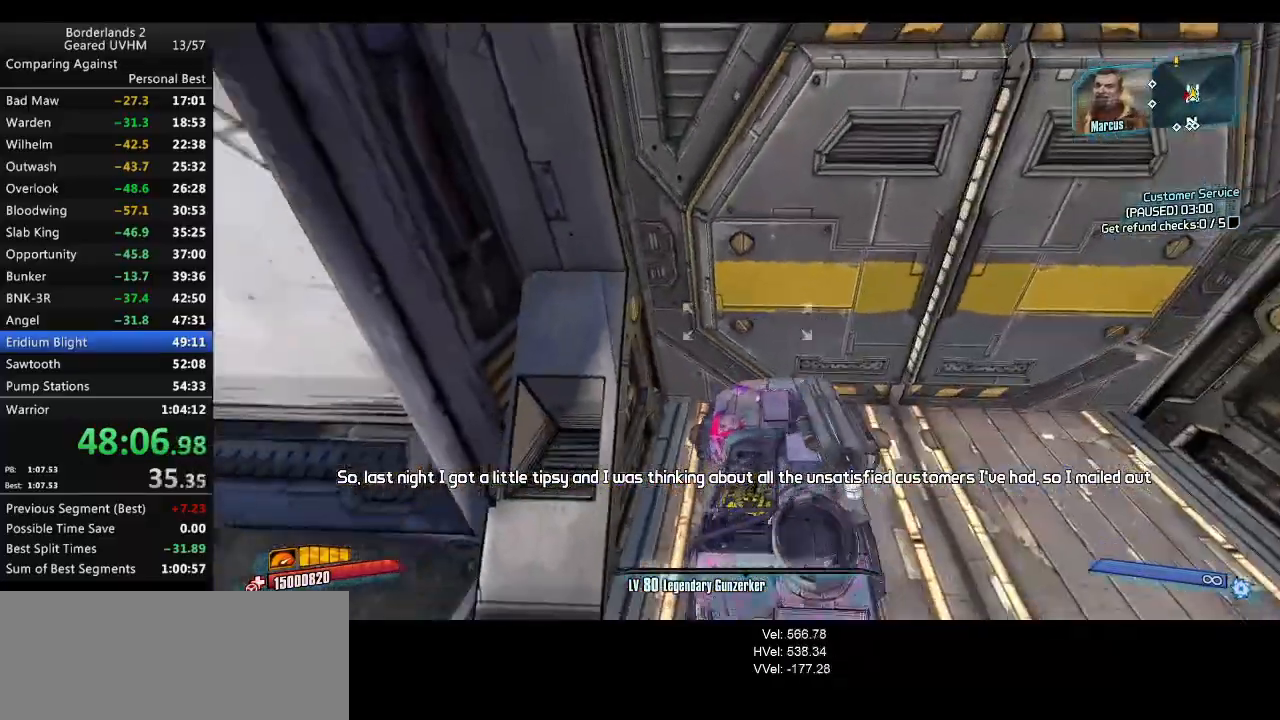
{"keys": ["s"], "mouse": [], "events": []}
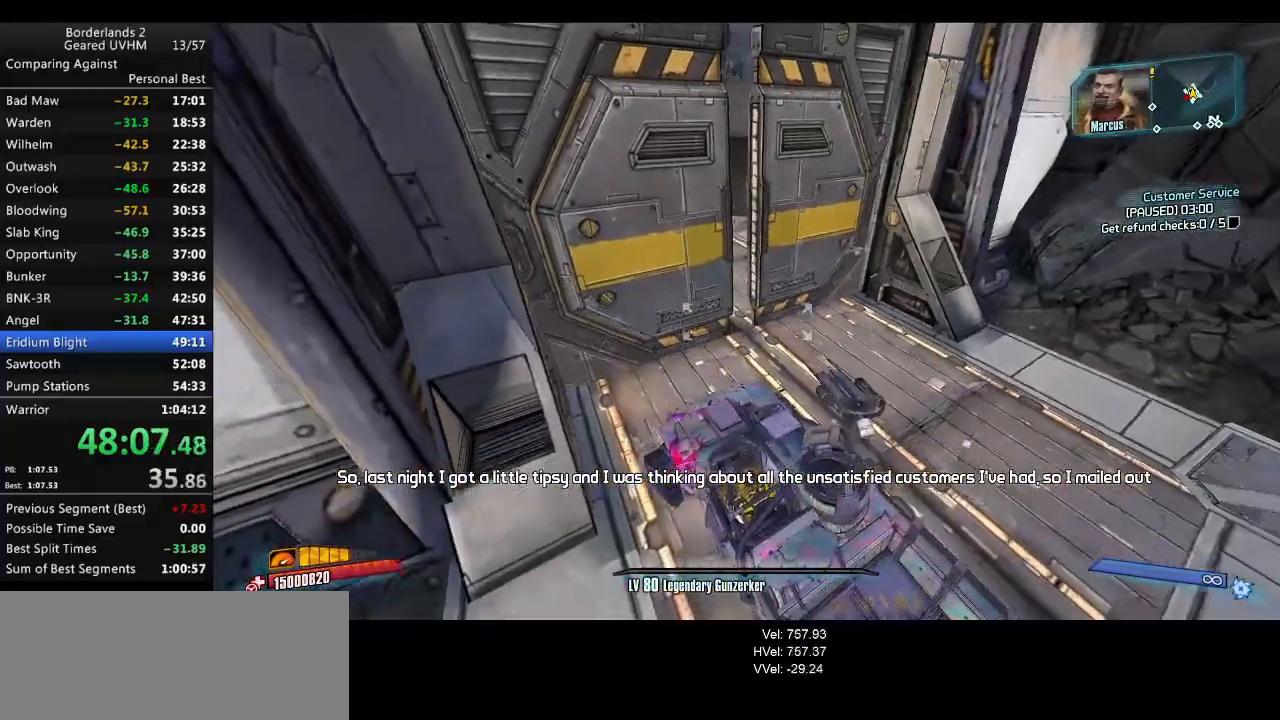
{"keys": [], "mouse": [], "events": [[117, "s", "up"]]}